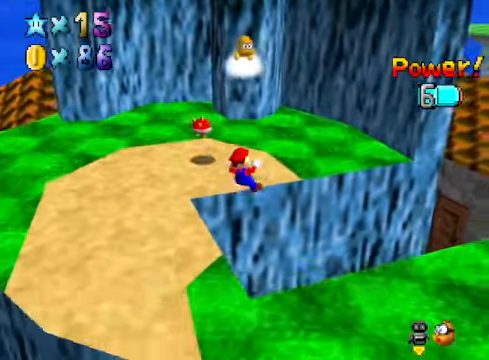
Gameplay with a controller (Xbox layout); each line is a JSON object with the inputs held at the frame after it. "events" lists button and stick changes between this image and that frame as [ms after this image, input, new state], when the widget could be followed in between.
{"buttons": [], "left_stick": "center", "right_stick": "down-left", "events": [[468, "right_stick", "down-left"]]}
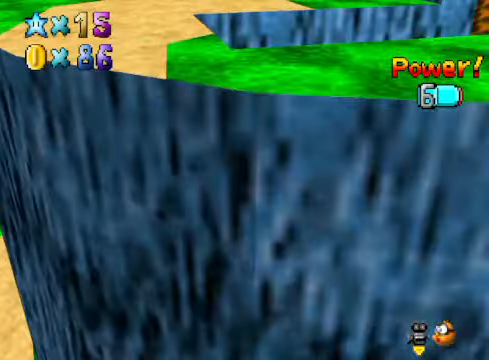
{"buttons": [], "left_stick": "center", "right_stick": "center", "events": [[100, "right_stick", "center"], [200, "right_stick", "down-left"], [334, "right_stick", "center"]]}
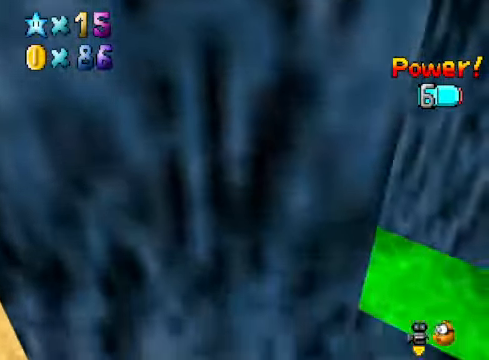
{"buttons": [], "left_stick": "center", "right_stick": "center", "events": [[200, "right_stick", "down-left"], [267, "right_stick", "center"]]}
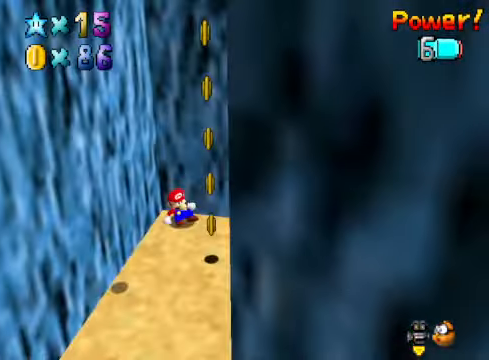
{"buttons": [], "left_stick": "down", "right_stick": "center", "events": [[234, "left_stick", "down"]]}
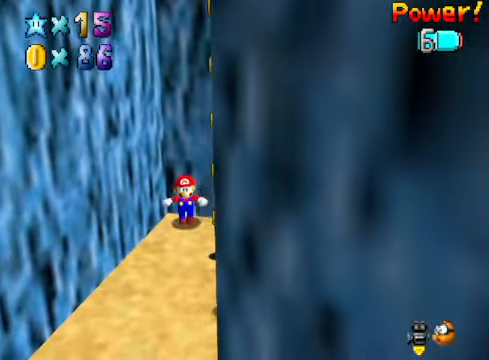
{"buttons": ["A"], "left_stick": "right", "right_stick": "center", "events": [[134, "left_stick", "down-right"], [401, "A", "down"], [401, "left_stick", "right"]]}
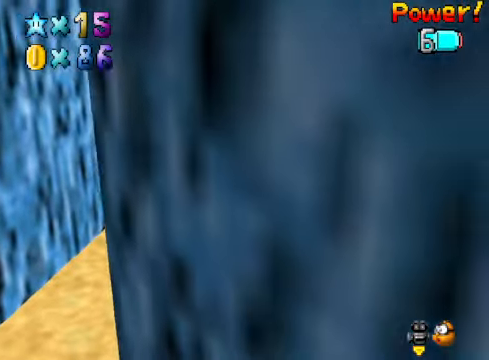
{"buttons": ["A"], "left_stick": "left", "right_stick": "center", "events": [[134, "left_stick", "down"], [200, "A", "up"], [301, "left_stick", "down-left"], [367, "A", "down"], [401, "left_stick", "left"]]}
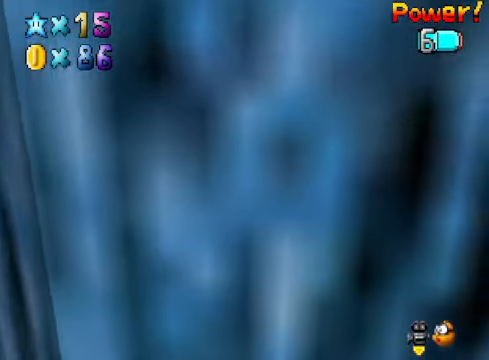
{"buttons": [], "left_stick": "down", "right_stick": "center", "events": [[167, "A", "up"], [301, "left_stick", "center"], [401, "left_stick", "down"], [401, "right_stick", "down-right"], [501, "right_stick", "center"]]}
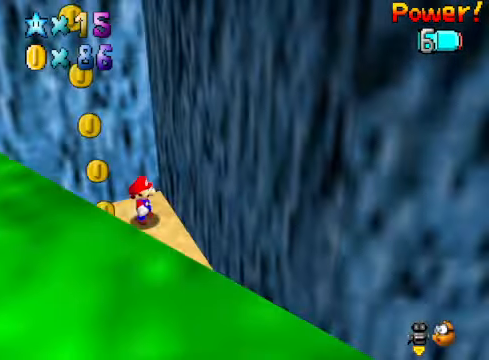
{"buttons": [], "left_stick": "down-left", "right_stick": "center", "events": [[334, "left_stick", "down-left"]]}
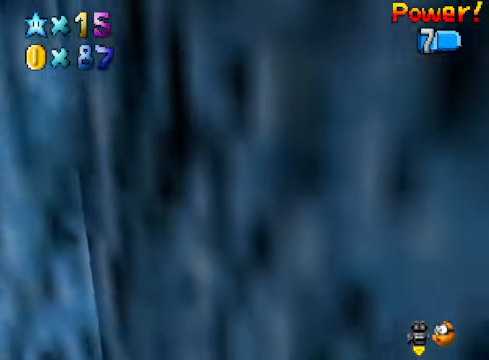
{"buttons": ["A"], "left_stick": "up-right", "right_stick": "center", "events": [[66, "A", "down"], [300, "A", "up"], [300, "left_stick", "up-left"], [400, "left_stick", "up-right"], [433, "A", "down"]]}
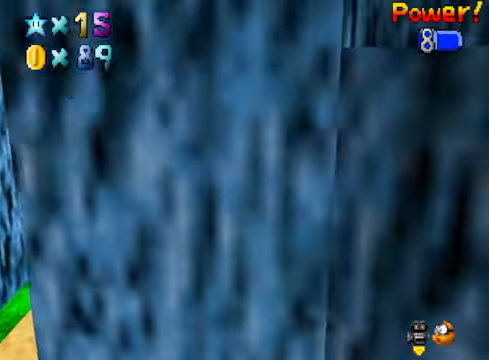
{"buttons": ["A"], "left_stick": "down-left", "right_stick": "center", "events": [[301, "A", "up"], [368, "left_stick", "down-right"], [434, "A", "down"], [501, "left_stick", "down-left"]]}
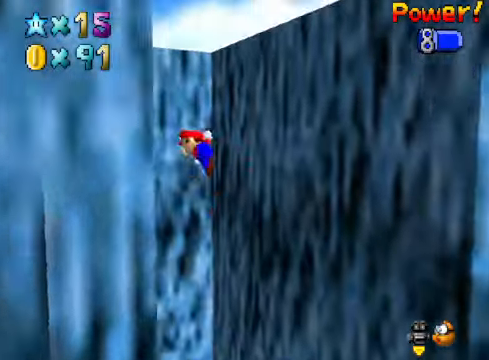
{"buttons": [], "left_stick": "right", "right_stick": "center", "events": [[234, "left_stick", "center"], [301, "A", "up"], [334, "left_stick", "right"]]}
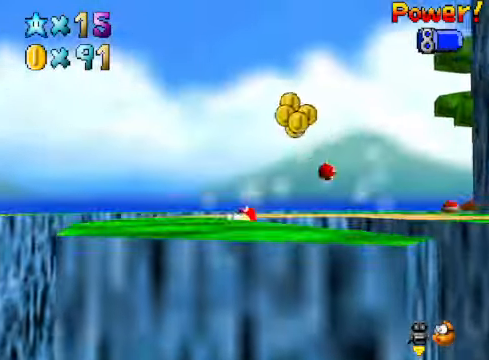
{"buttons": [], "left_stick": "left", "right_stick": "center", "events": [[34, "left_stick", "center"], [67, "A", "down"], [200, "A", "up"], [501, "left_stick", "left"]]}
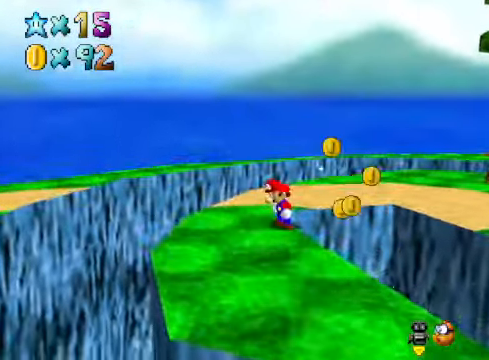
{"buttons": [], "left_stick": "up-left", "right_stick": "center", "events": [[33, "right_stick", "down-right"], [200, "right_stick", "center"], [401, "left_stick", "up-left"]]}
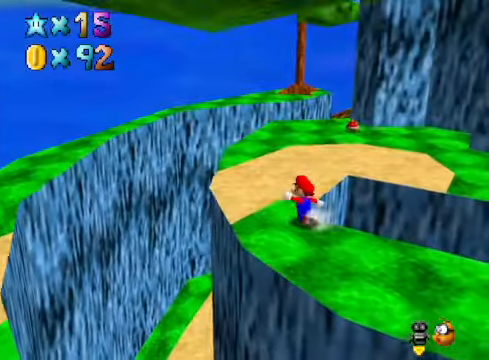
{"buttons": [], "left_stick": "up-left", "right_stick": "center", "events": [[67, "right_stick", "down-right"], [234, "right_stick", "center"]]}
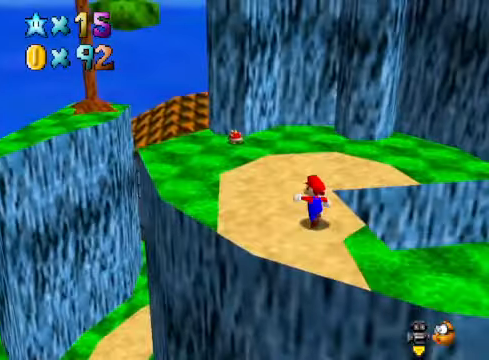
{"buttons": [], "left_stick": "up", "right_stick": "center", "events": [[67, "left_stick", "up"]]}
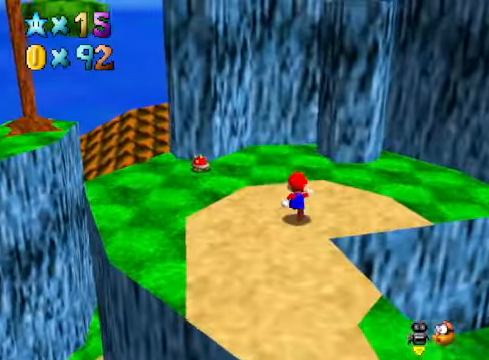
{"buttons": [], "left_stick": "up", "right_stick": "center", "events": []}
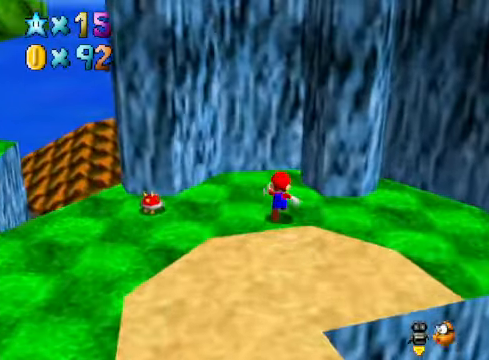
{"buttons": ["A"], "left_stick": "up-right", "right_stick": "center", "events": [[100, "left_stick", "up-left"], [200, "left_stick", "right"], [400, "left_stick", "up-right"], [467, "A", "down"]]}
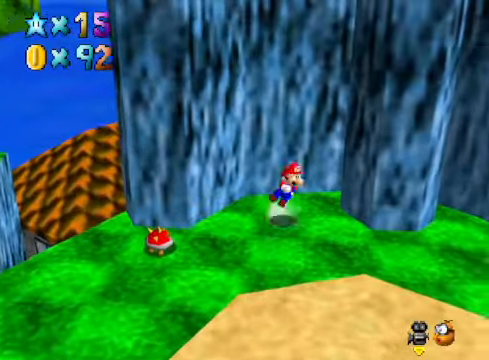
{"buttons": ["A"], "left_stick": "up-left", "right_stick": "center", "events": [[267, "A", "up"], [434, "A", "down"], [500, "left_stick", "up-left"]]}
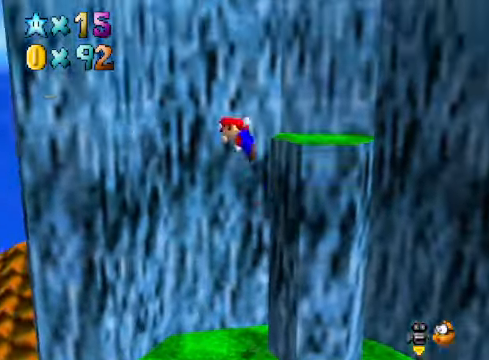
{"buttons": ["A"], "left_stick": "up-right", "right_stick": "center", "events": [[234, "A", "up"], [368, "A", "down"], [368, "left_stick", "up-right"]]}
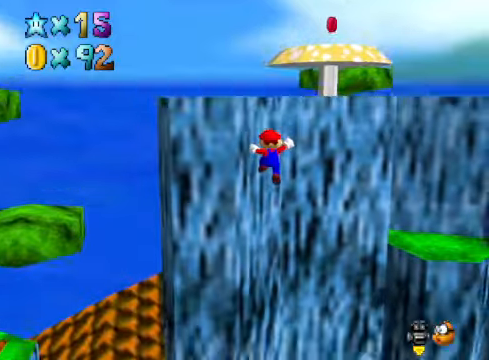
{"buttons": [], "left_stick": "center", "right_stick": "center", "events": [[334, "A", "up"], [501, "left_stick", "center"]]}
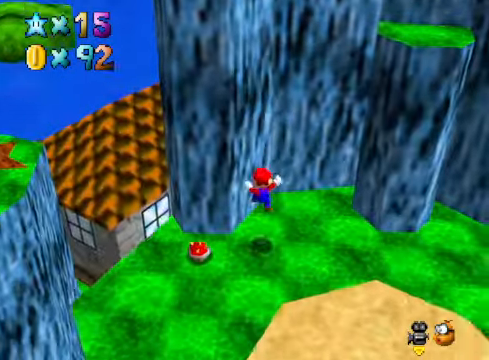
{"buttons": [], "left_stick": "right", "right_stick": "center", "events": [[267, "left_stick", "up"], [401, "left_stick", "up-right"], [501, "left_stick", "right"]]}
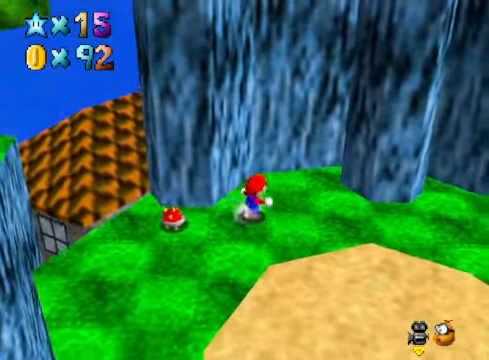
{"buttons": ["A"], "left_stick": "up-left", "right_stick": "center", "events": [[200, "left_stick", "down"], [300, "left_stick", "up-left"], [401, "A", "down"]]}
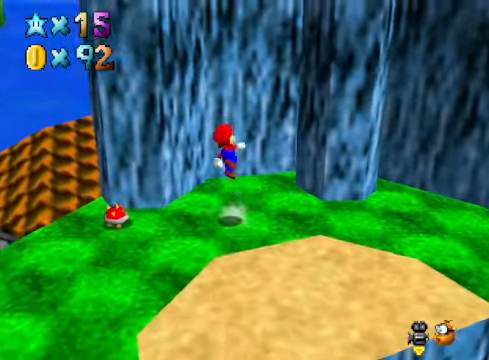
{"buttons": ["A"], "left_stick": "up-right", "right_stick": "center", "events": [[66, "A", "up"], [167, "left_stick", "up"], [467, "A", "down"], [467, "left_stick", "up-right"]]}
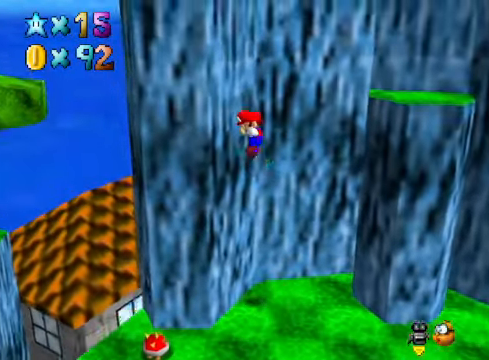
{"buttons": [], "left_stick": "center", "right_stick": "center", "events": [[133, "A", "up"], [400, "left_stick", "center"]]}
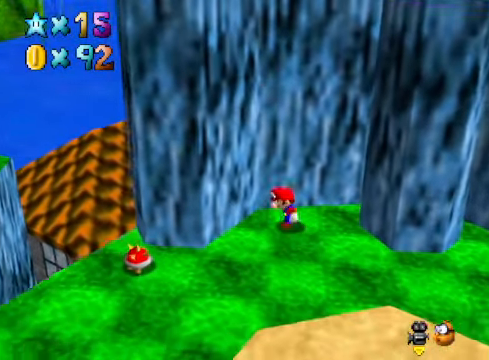
{"buttons": [], "left_stick": "down", "right_stick": "center", "events": [[167, "left_stick", "down-left"], [467, "left_stick", "down"]]}
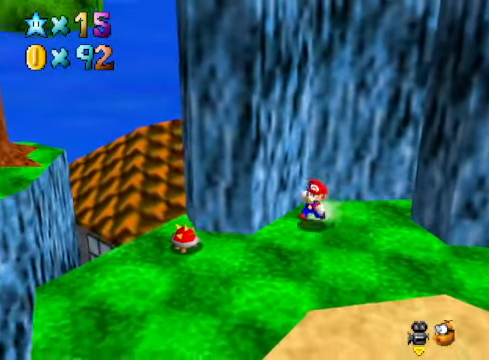
{"buttons": [], "left_stick": "up-left", "right_stick": "center", "events": [[33, "left_stick", "down-right"], [167, "left_stick", "up-right"], [233, "left_stick", "up-left"], [300, "A", "down"], [400, "A", "up"]]}
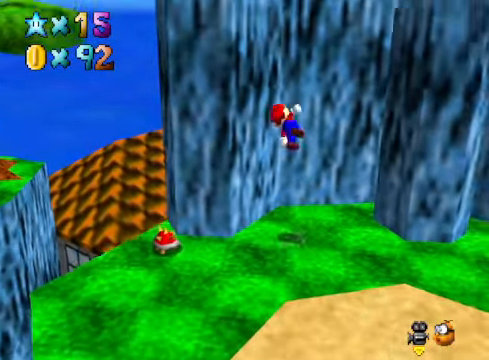
{"buttons": [], "left_stick": "up-right", "right_stick": "center", "events": [[300, "A", "down"], [367, "left_stick", "up-right"], [501, "A", "up"]]}
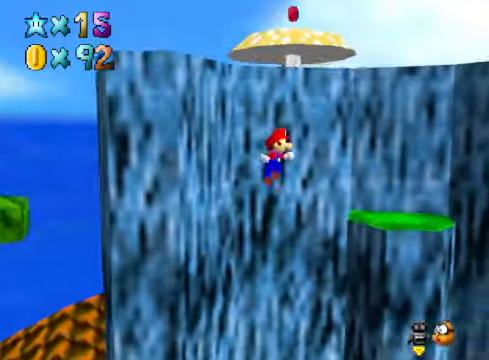
{"buttons": [], "left_stick": "left", "right_stick": "center", "events": [[267, "left_stick", "center"], [434, "left_stick", "left"]]}
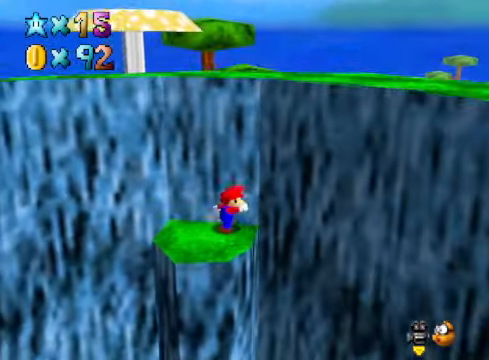
{"buttons": [], "left_stick": "up-right", "right_stick": "center", "events": [[100, "A", "down"], [167, "left_stick", "up-right"], [300, "A", "up"], [333, "left_stick", "up"], [434, "left_stick", "up-right"]]}
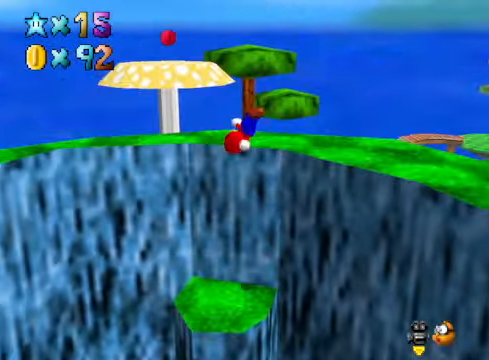
{"buttons": [], "left_stick": "center", "right_stick": "center", "events": [[201, "right_stick", "down-left"], [368, "right_stick", "center"], [435, "left_stick", "center"]]}